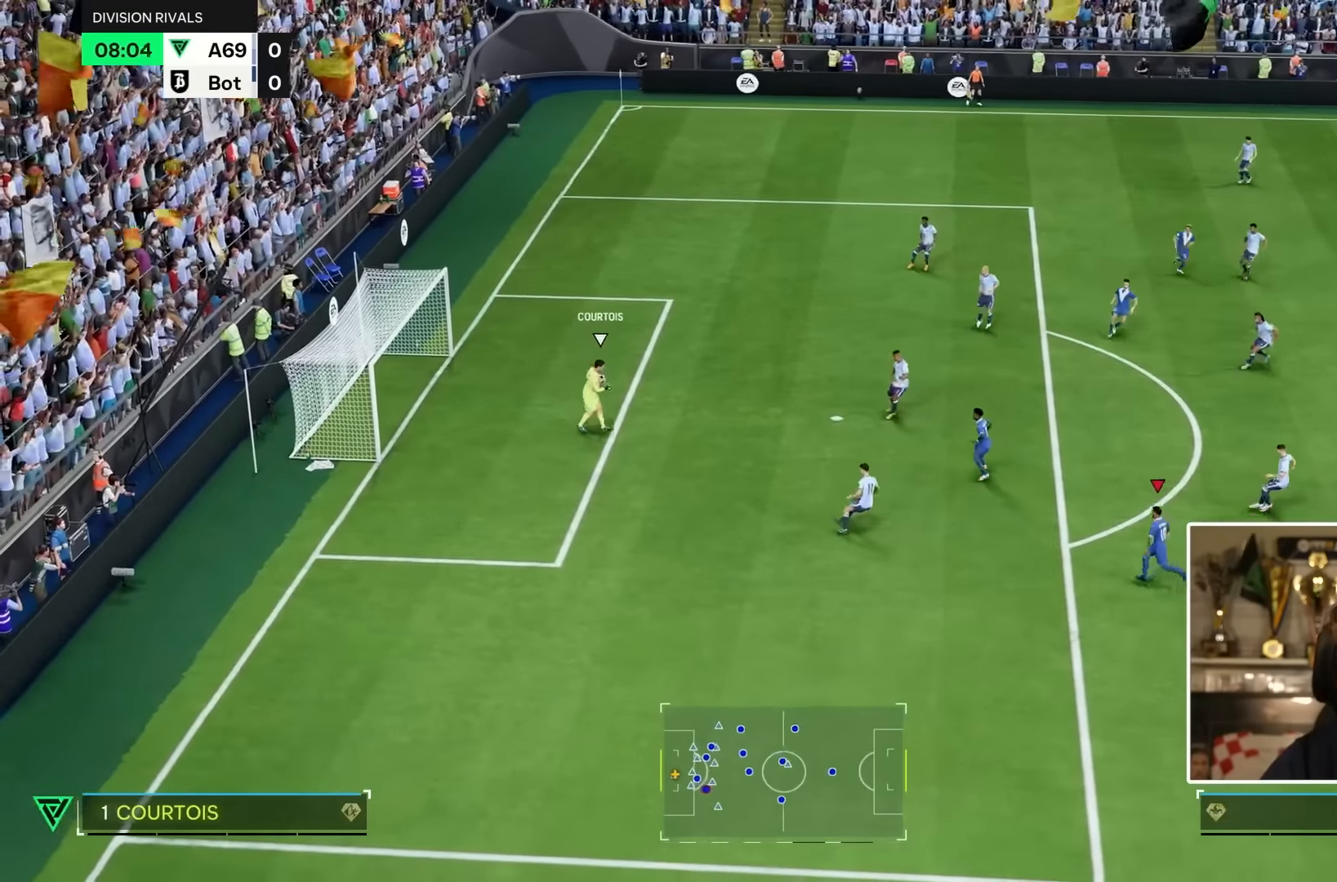
Gameplay with a controller (PlayStation layout); each line is a JSON object with the inputs held at the frame after it (dt_ms = milliseconds from this image to that frame). "events" lists button and stick changes between this image and that frame as [ms after this image, input, new state], when the widget could be followed in between. Not read: L3 R2 R3.
{"dt_ms": 500, "buttons": [], "left_stick": "up-right", "right_stick": "center", "events": [[133, "left_stick", "center"], [266, "L1", "down"], [333, "left_stick", "right"], [400, "left_stick", "up-right"], [433, "L1", "up"]]}
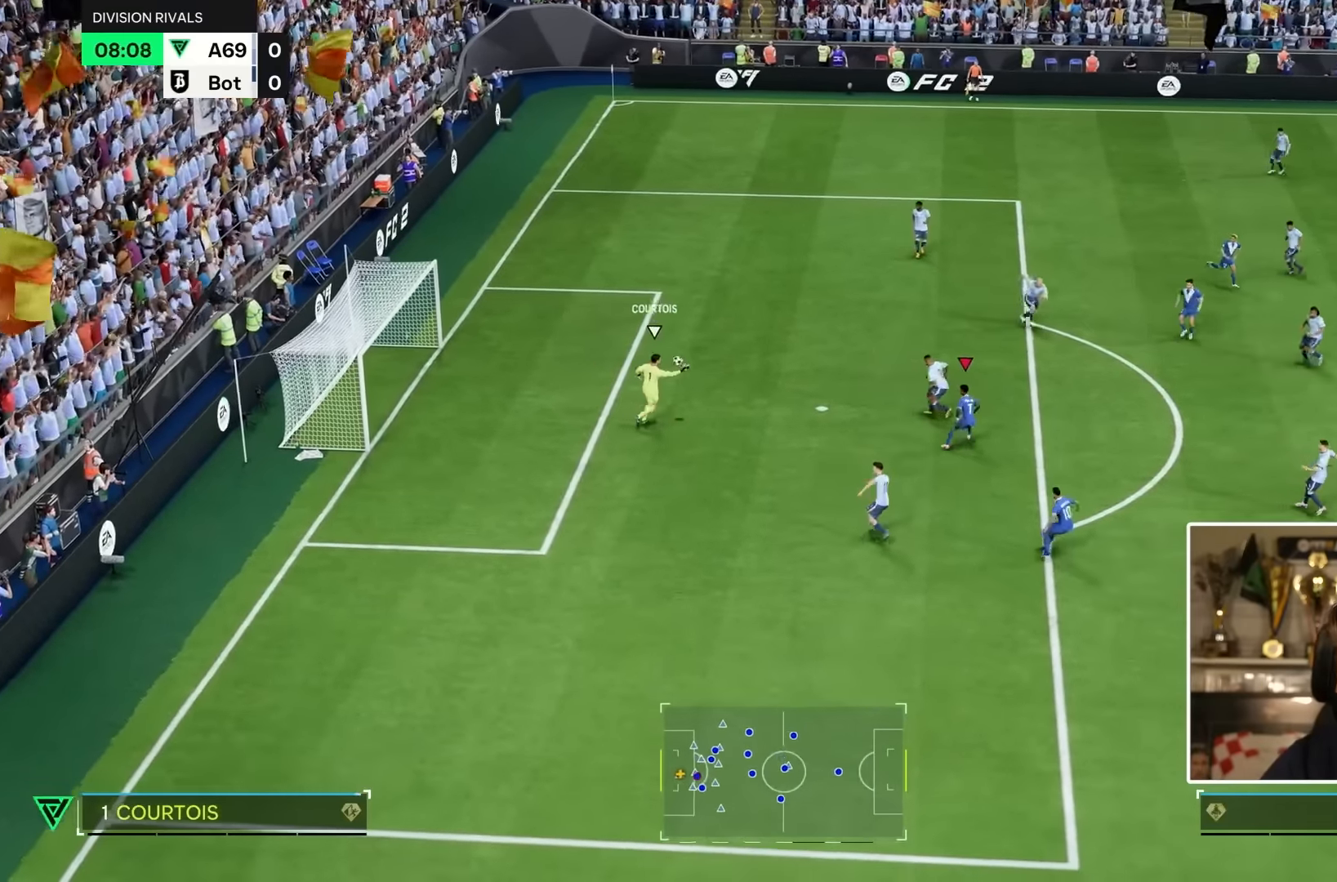
{"dt_ms": 500, "buttons": [], "left_stick": "right", "right_stick": "center", "events": [[500, "left_stick", "right"]]}
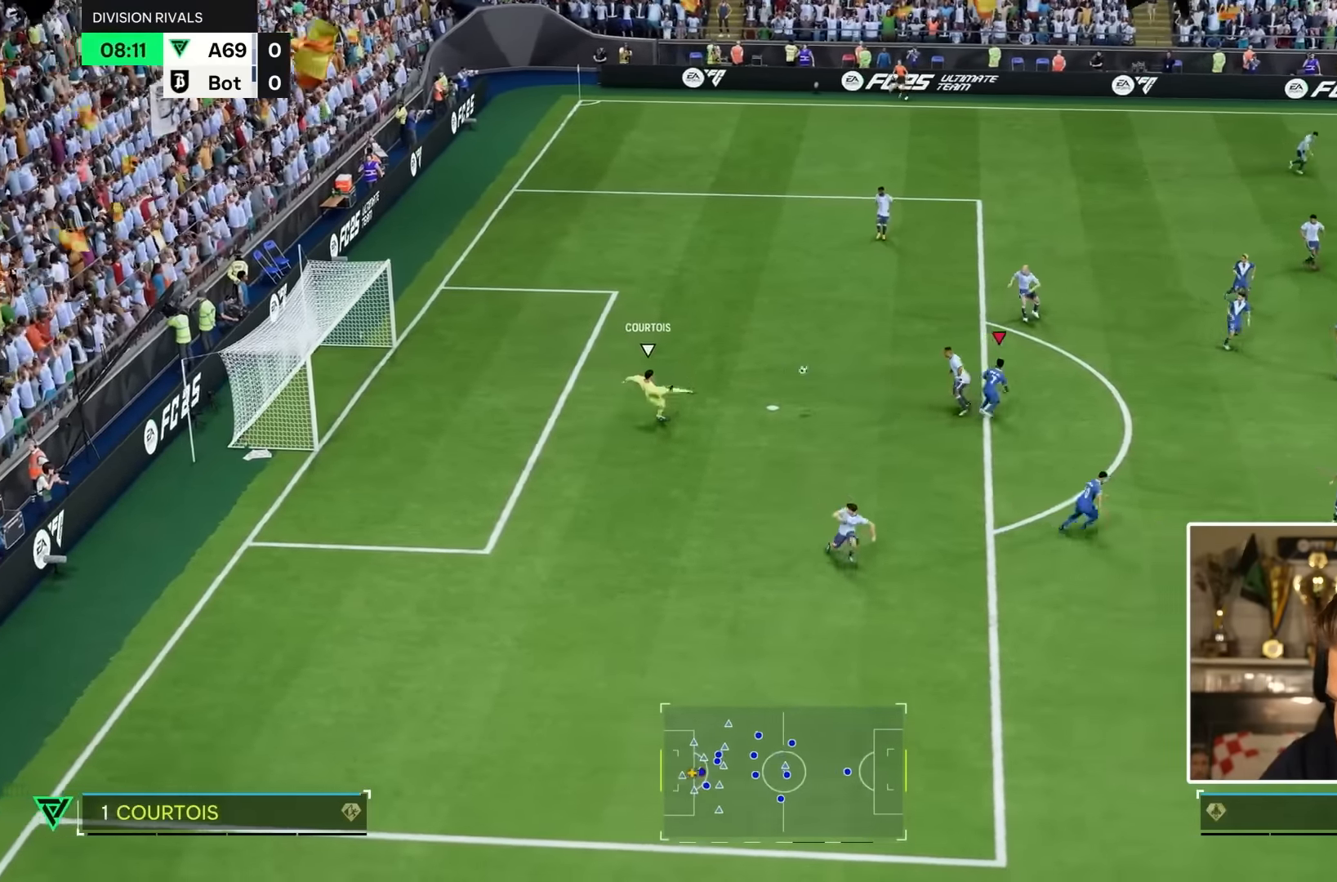
{"dt_ms": 500, "buttons": [], "left_stick": "down-right", "right_stick": "center", "events": [[100, "L1", "down"], [233, "L1", "up"], [266, "left_stick", "down-right"]]}
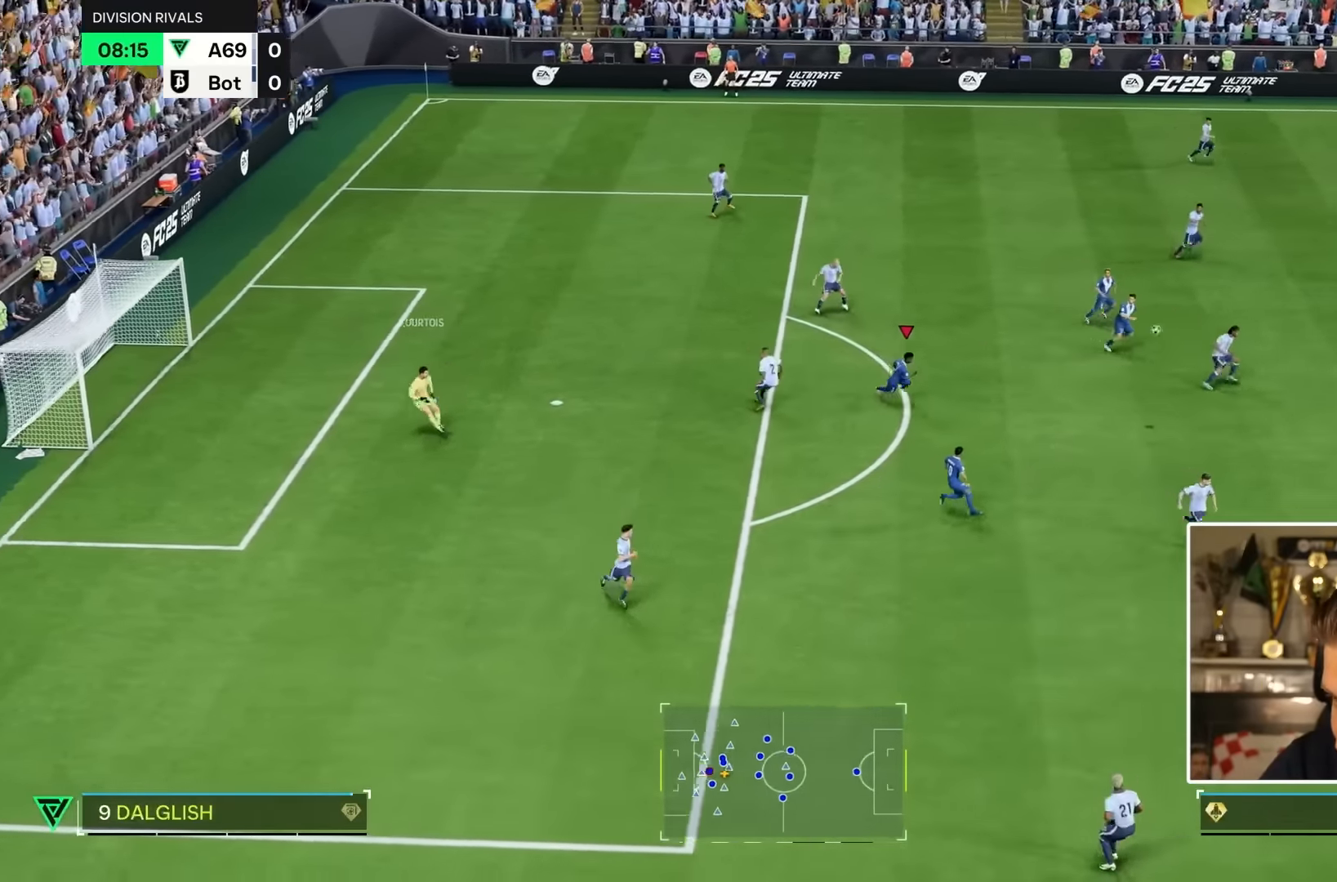
{"dt_ms": 500, "buttons": ["CROSS", "L1", "L2"], "left_stick": "left", "right_stick": "center", "events": [[500, "CROSS", "down"], [500, "L1", "down"], [500, "L2", "down"], [500, "left_stick", "left"]]}
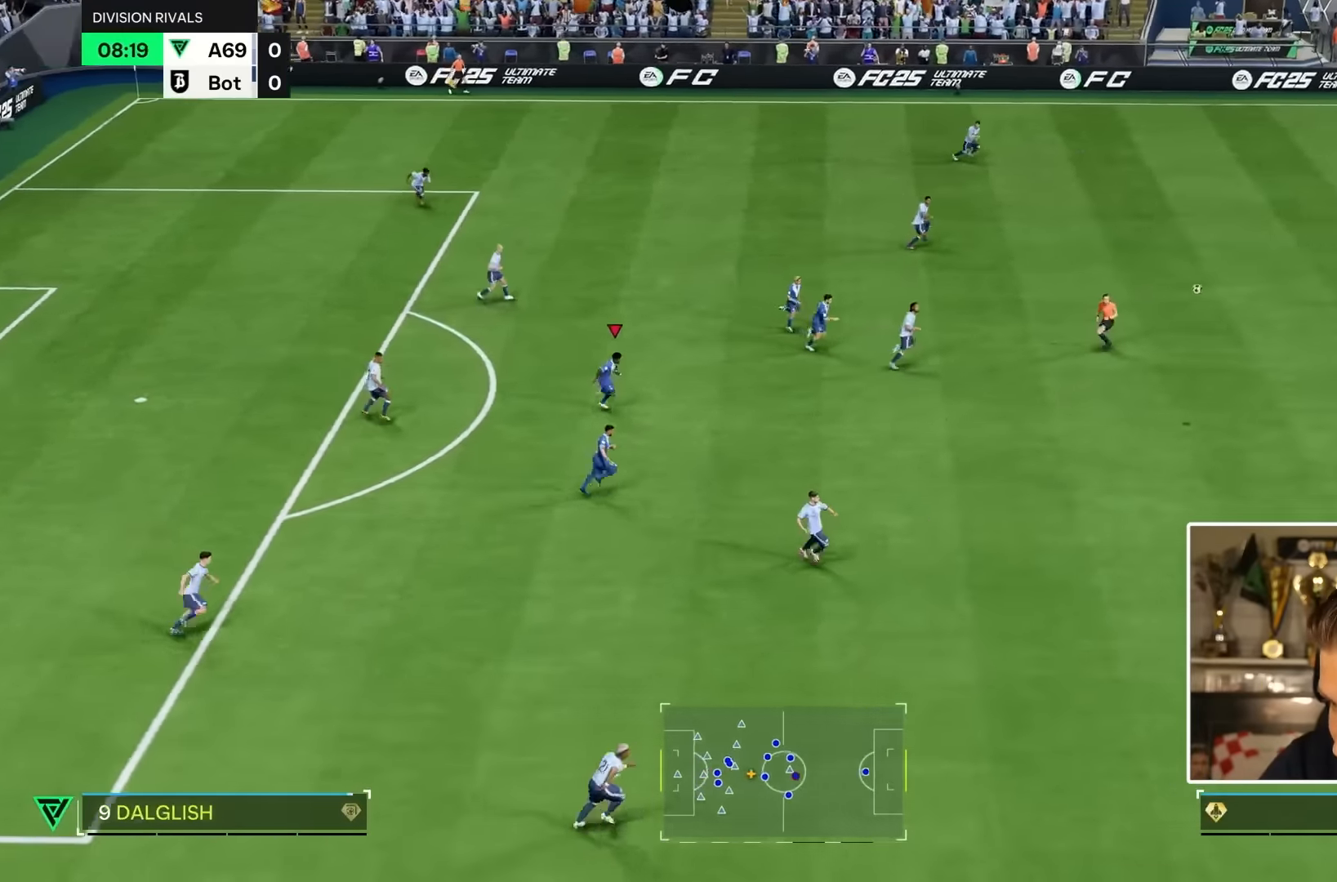
{"dt_ms": 500, "buttons": [], "left_stick": "left", "right_stick": "center", "events": [[50, "L2", "up"], [100, "L1", "up"], [133, "CROSS", "up"], [266, "CROSS", "down"], [316, "CROSS", "up"]]}
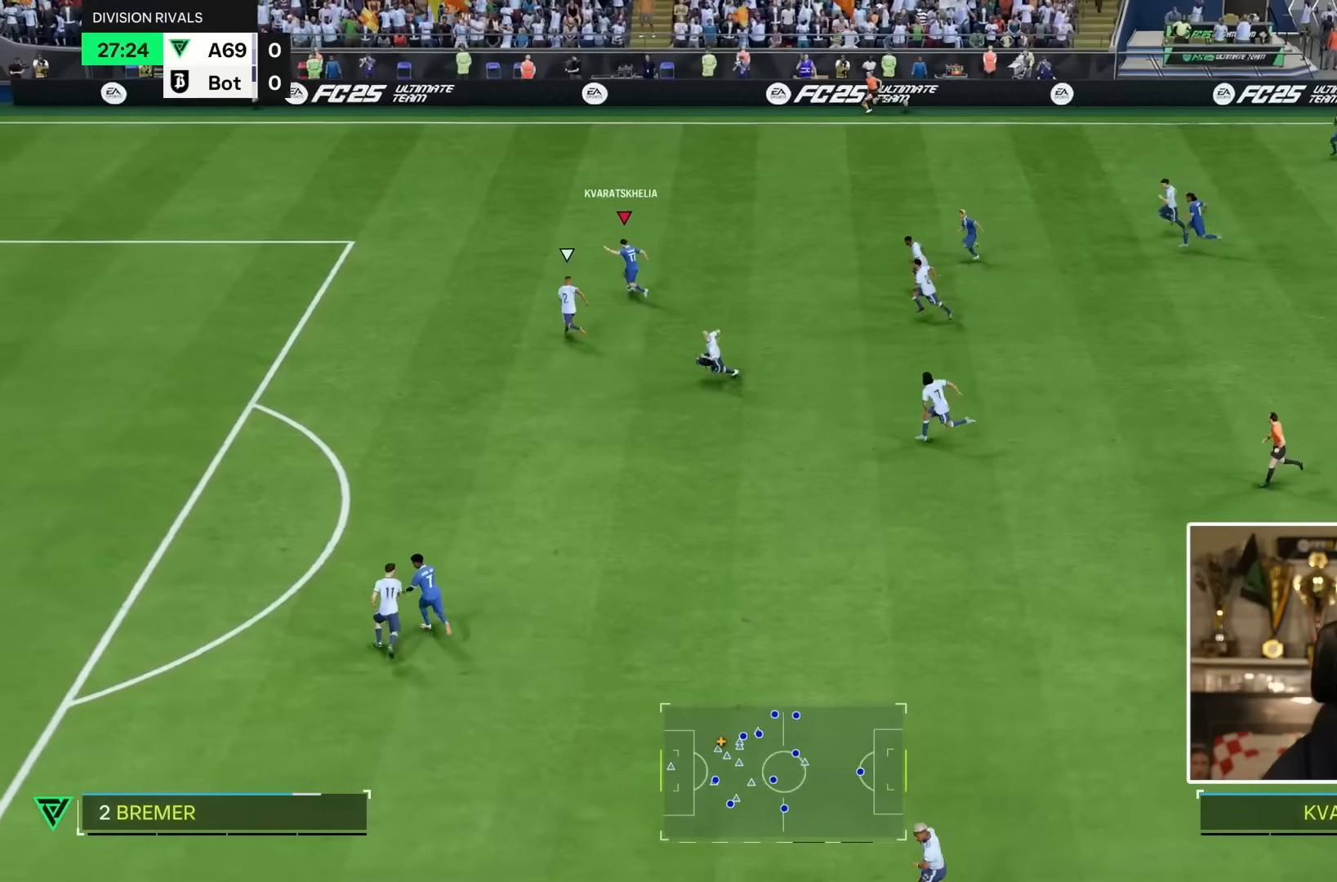
{"dt_ms": 500, "buttons": [], "left_stick": "down-left", "right_stick": "center"}
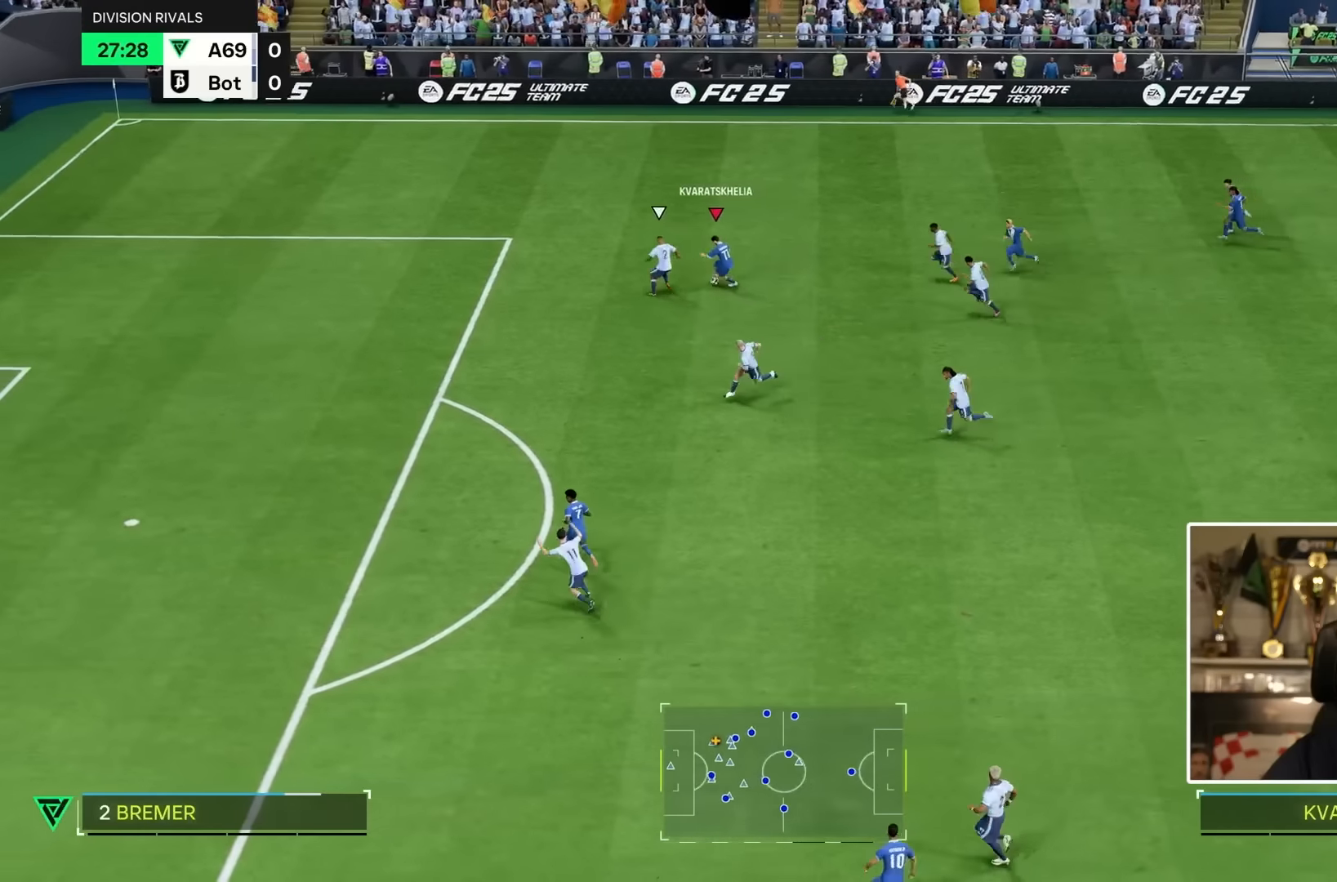
{"dt_ms": 500, "buttons": [], "left_stick": "down-left", "right_stick": "center", "events": []}
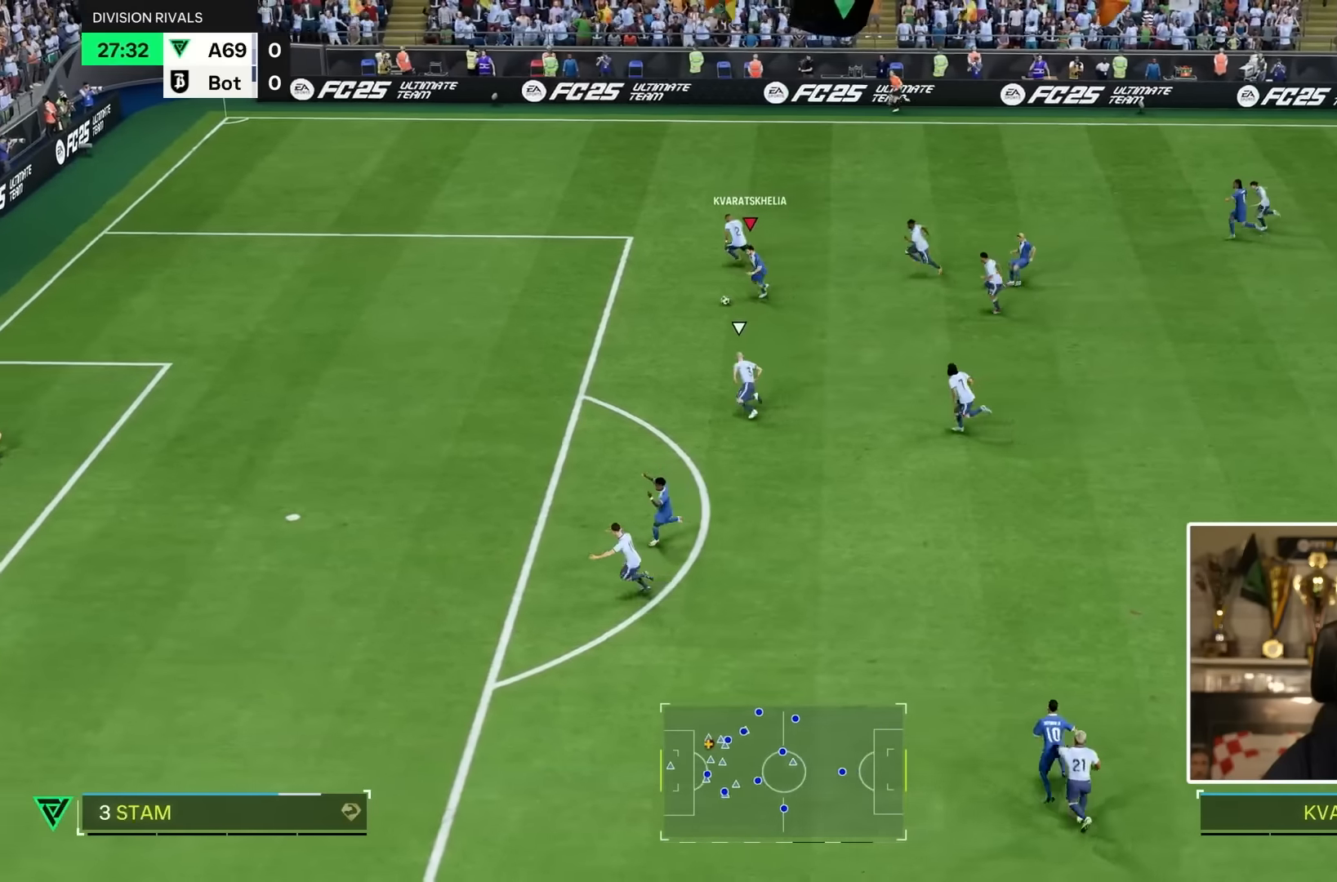
{"dt_ms": 500, "buttons": ["CIRCLE"], "left_stick": "down", "right_stick": "center", "events": [[416, "CIRCLE", "down"], [416, "left_stick", "down"]]}
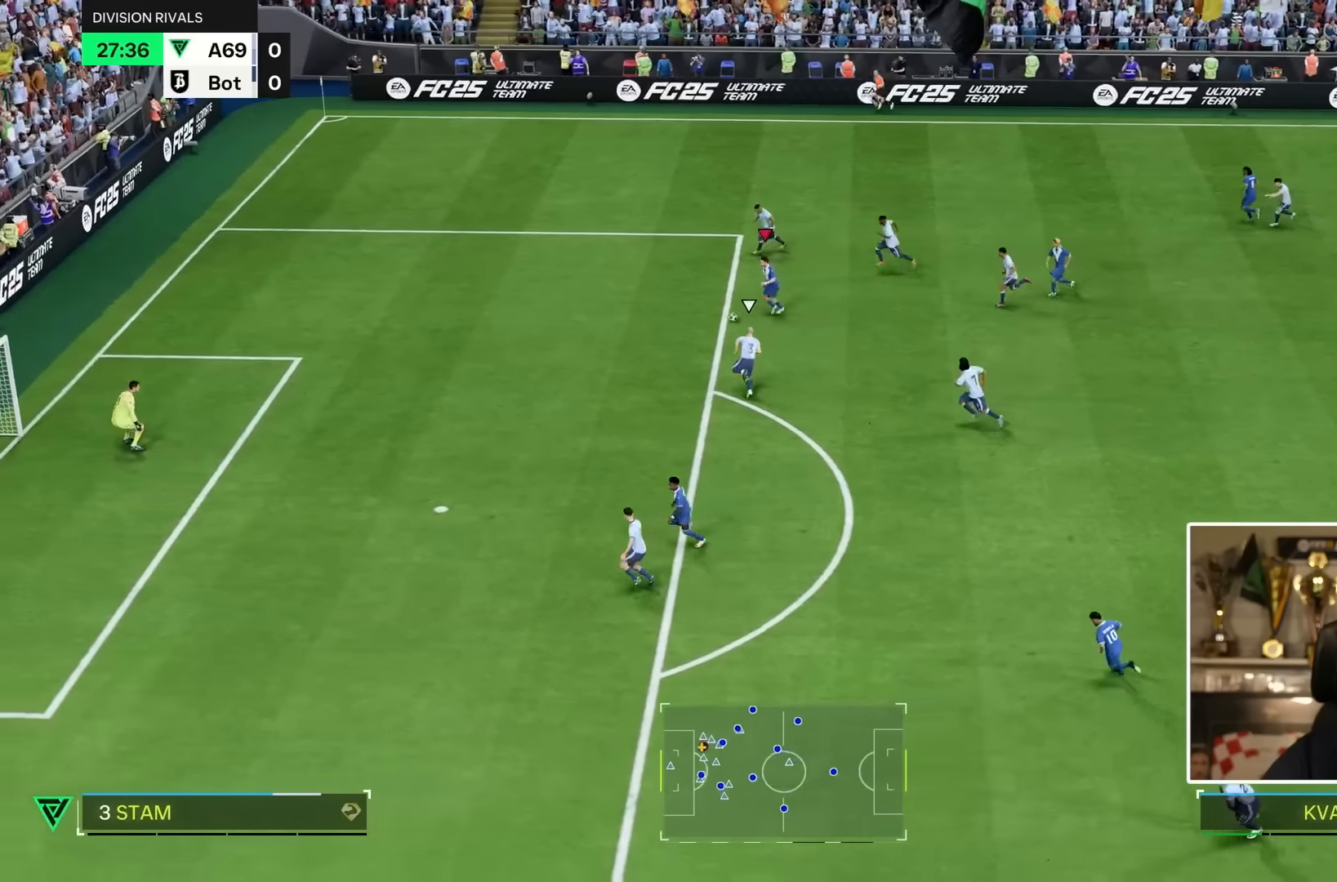
{"dt_ms": 1000, "buttons": [], "left_stick": "down", "right_stick": "center"}
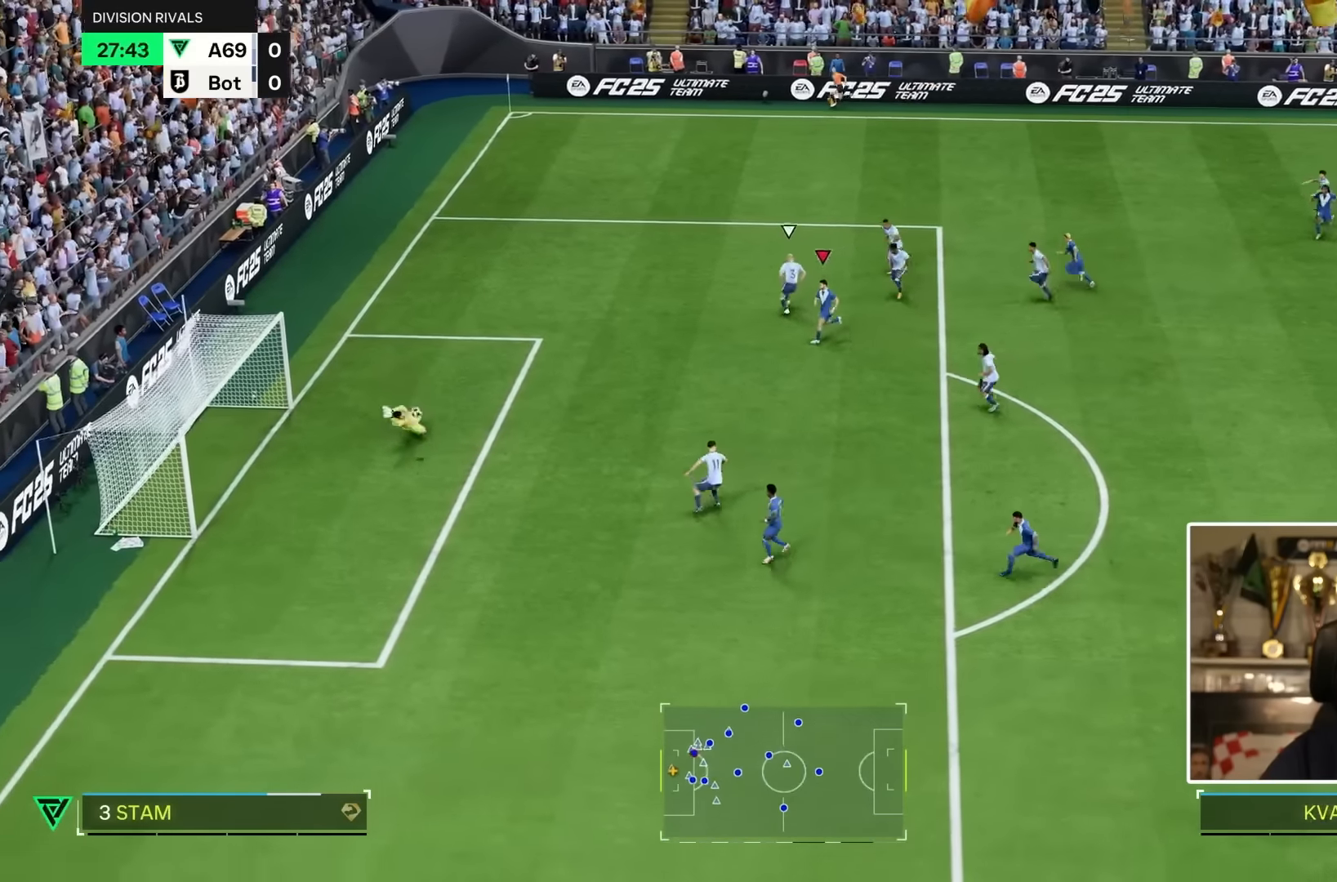
{"dt_ms": 500, "buttons": [], "left_stick": "down", "right_stick": "center", "events": []}
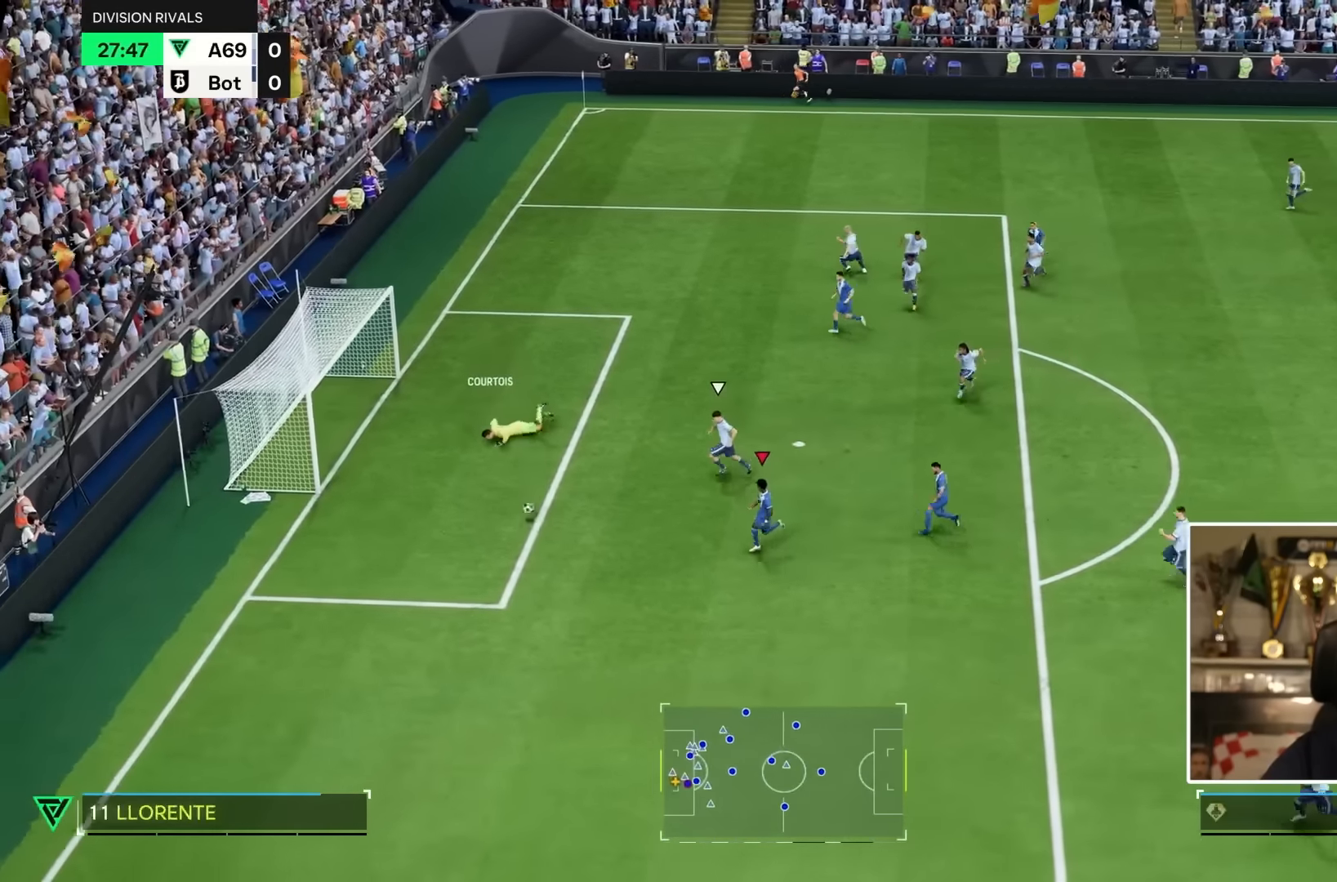
{"dt_ms": 500, "buttons": ["CIRCLE"], "left_stick": "left", "right_stick": "center", "events": [[100, "left_stick", "down-left"], [266, "left_stick", "left"], [466, "CIRCLE", "down"]]}
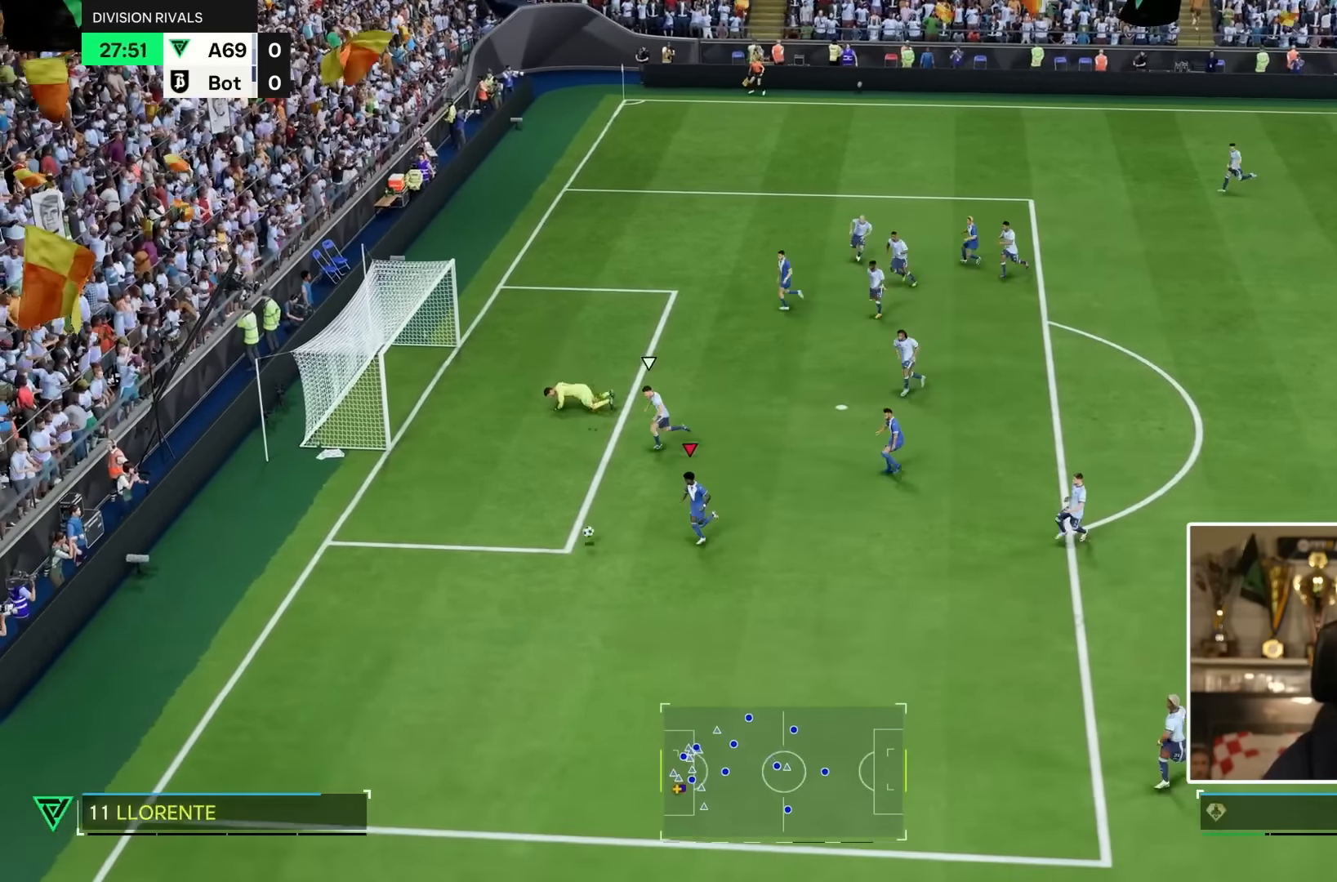
{"dt_ms": 500, "buttons": [], "left_stick": "left", "right_stick": "center", "events": [[166, "CIRCLE", "up"]]}
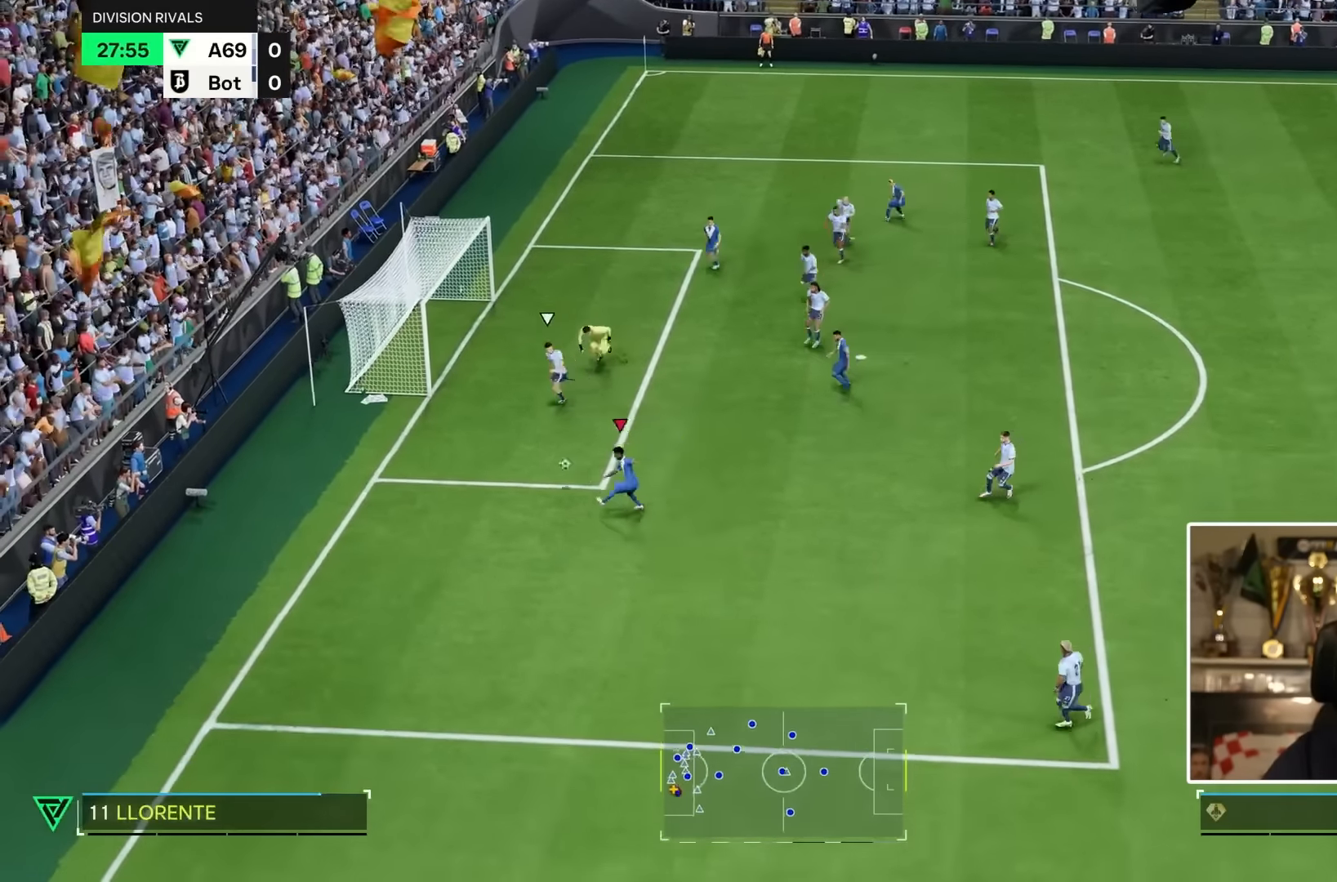
{"dt_ms": 500, "buttons": [], "left_stick": "down-right", "right_stick": "center", "events": [[50, "left_stick", "up"], [133, "left_stick", "down-right"]]}
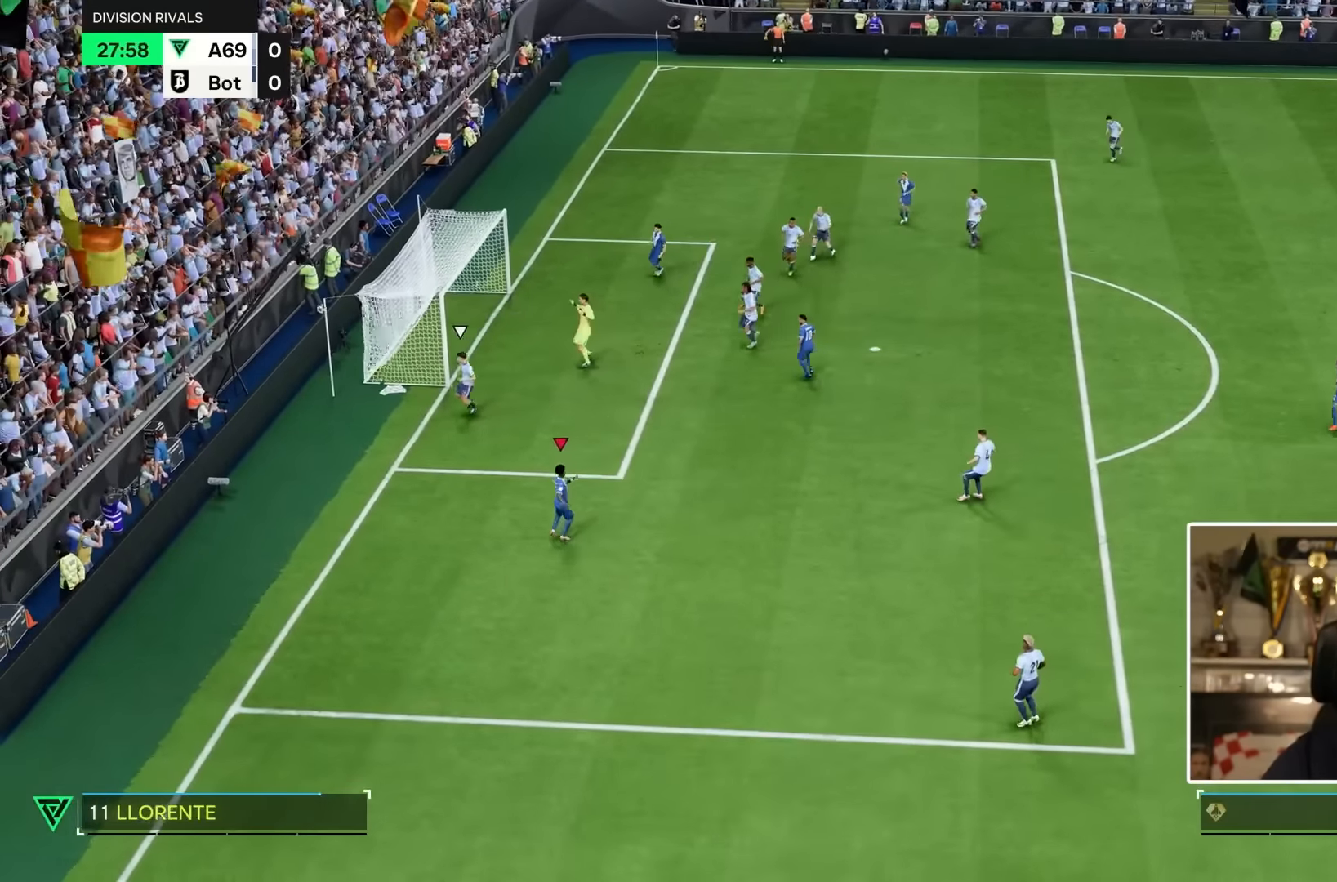
{"dt_ms": 500, "buttons": [], "left_stick": "center", "right_stick": "center", "events": [[400, "left_stick", "center"]]}
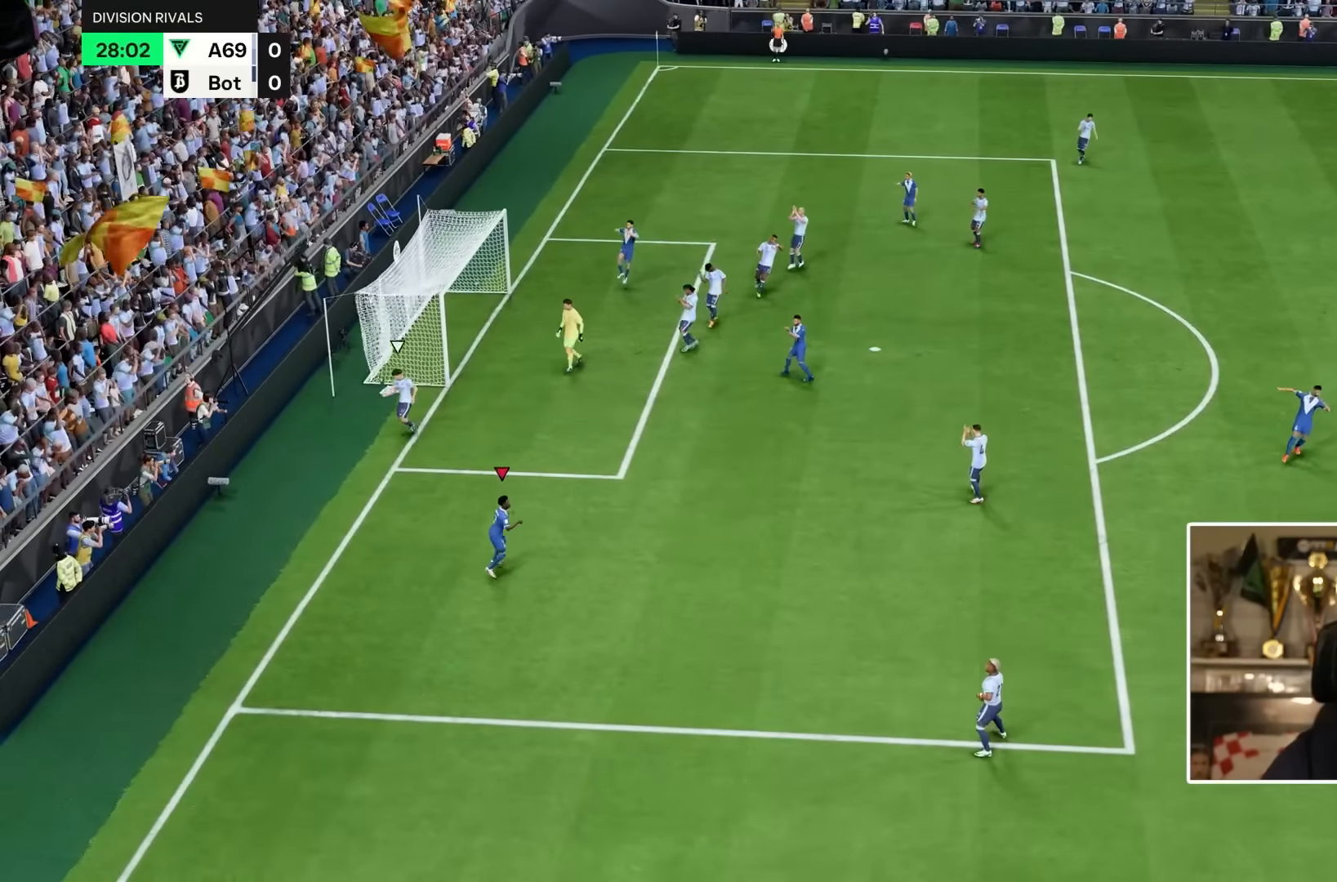
{"dt_ms": 500, "buttons": [], "left_stick": "center", "right_stick": "center", "events": []}
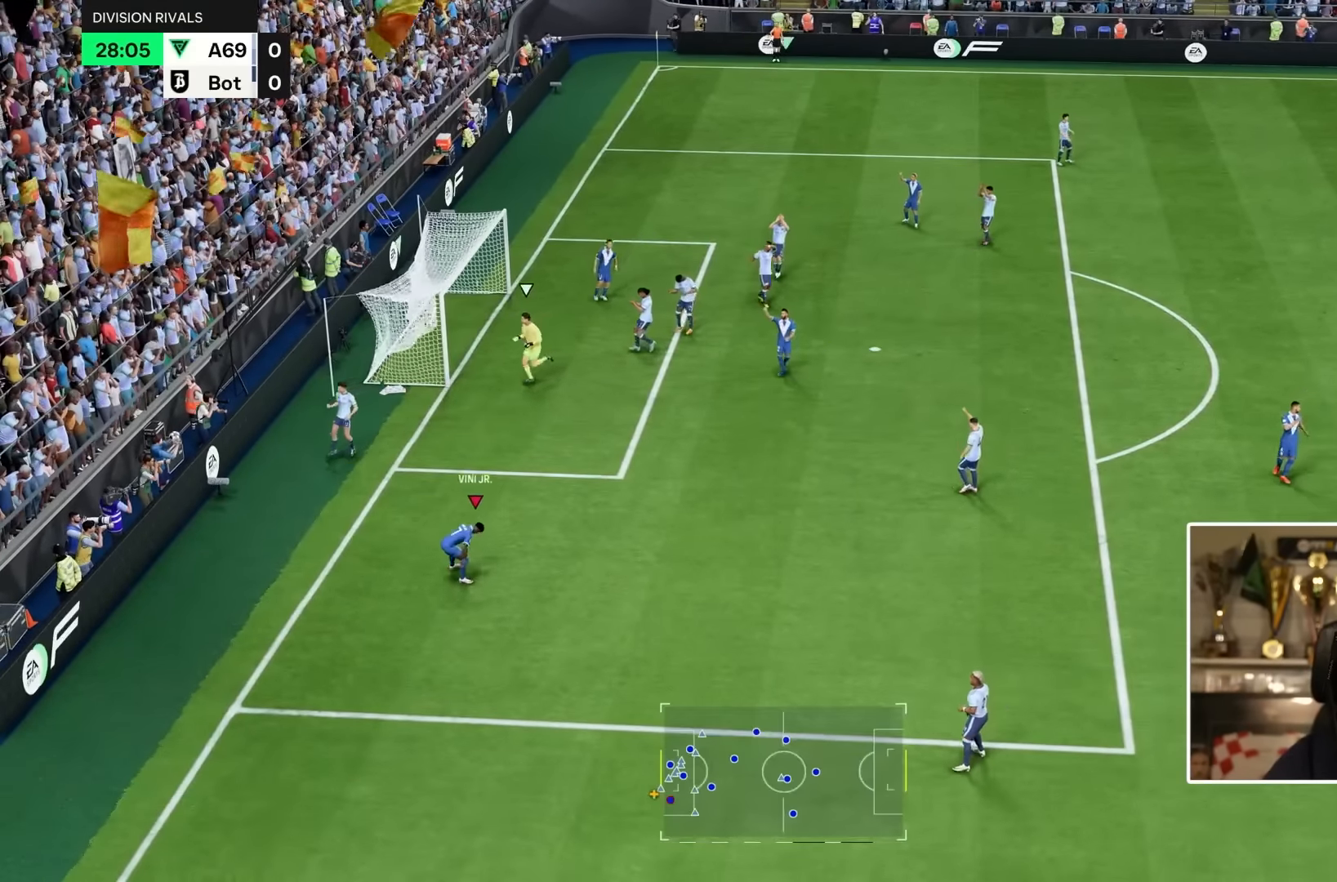
{"dt_ms": 500, "buttons": ["CROSS"], "left_stick": "center", "right_stick": "center", "events": [[483, "CROSS", "down"]]}
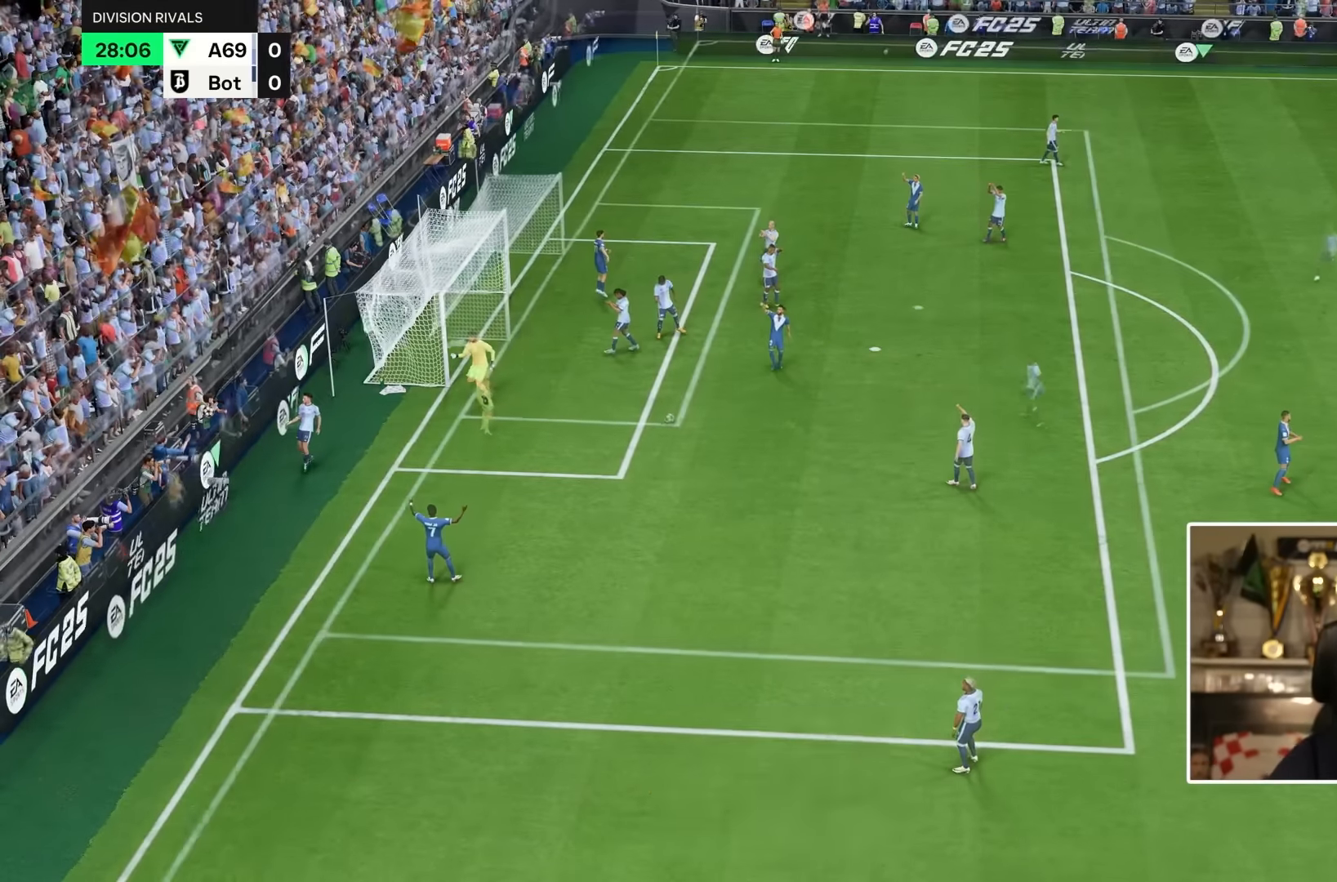
{"dt_ms": 500, "buttons": [], "left_stick": "up-left", "right_stick": "center", "events": [[16, "R1", "down"], [50, "L1", "down"], [116, "R1", "up"], [150, "CROSS", "up"], [150, "L1", "up"], [467, "left_stick", "up-left"]]}
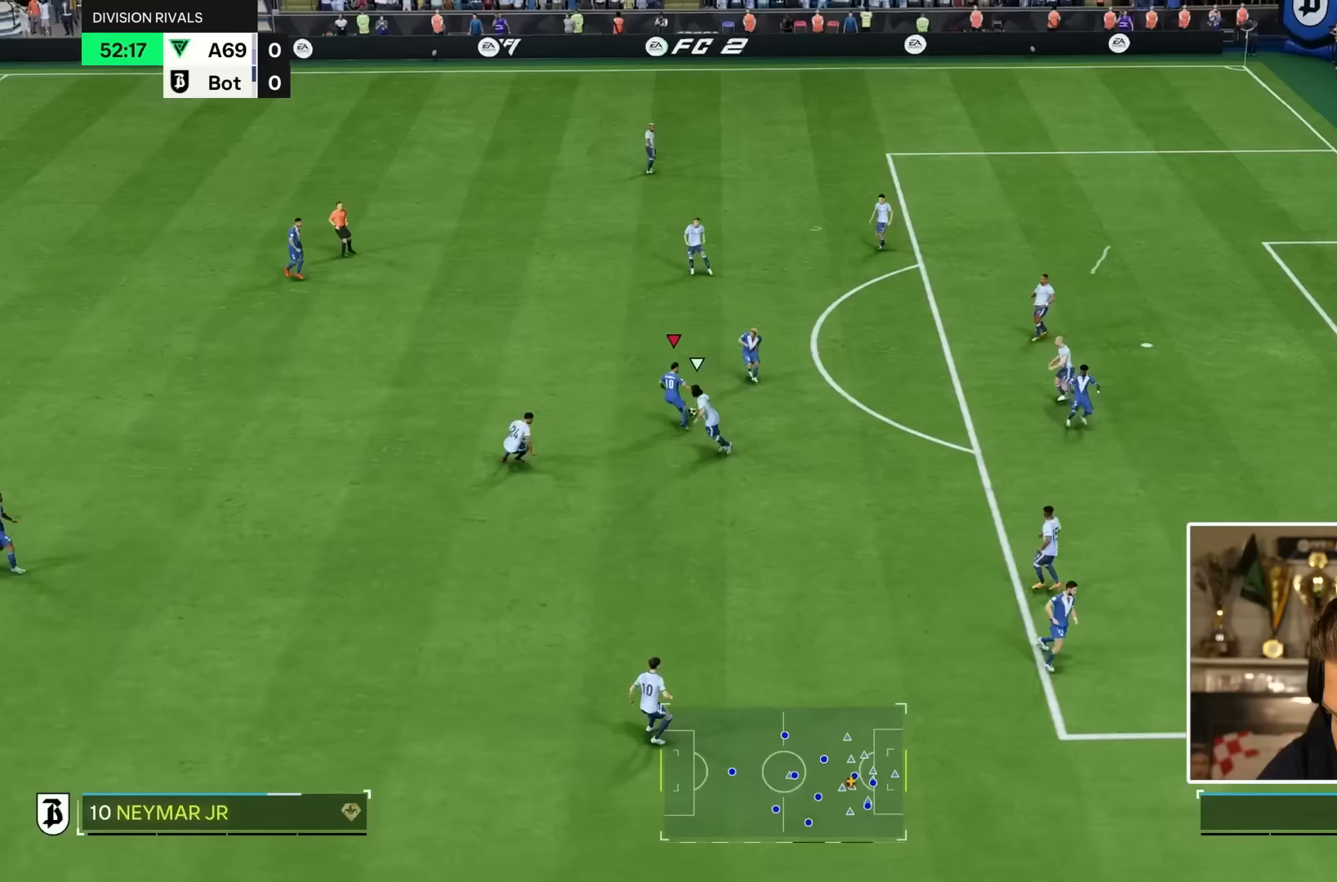
{"dt_ms": 500, "buttons": [], "left_stick": "up-right", "right_stick": "center", "events": [[17, "left_stick", "up-right"]]}
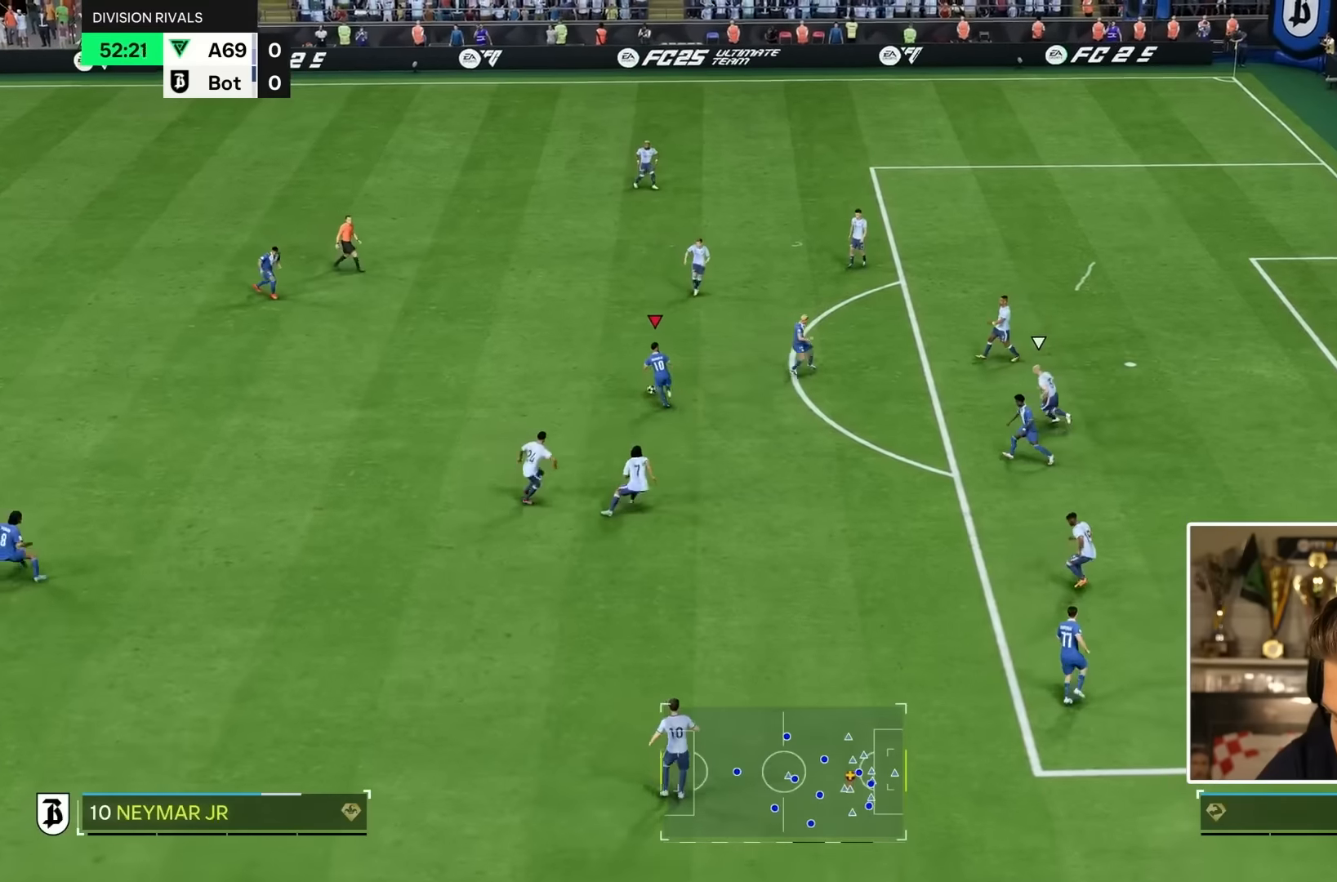
{"dt_ms": 500, "buttons": [], "left_stick": "right", "right_stick": "center", "events": [[50, "left_stick", "center"], [217, "left_stick", "right"]]}
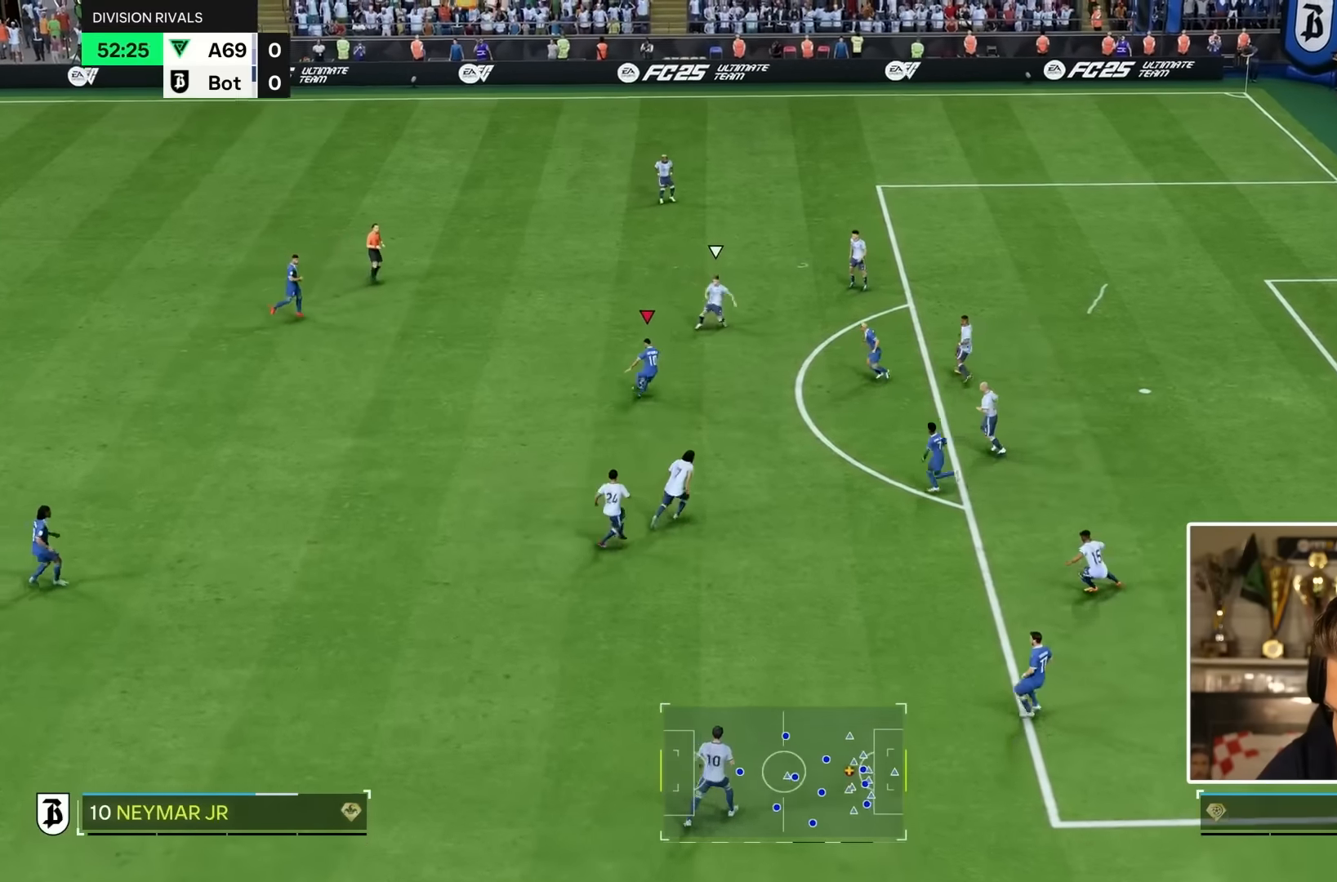
{"dt_ms": 500, "buttons": ["L1", "L2"], "left_stick": "up-left", "right_stick": "center"}
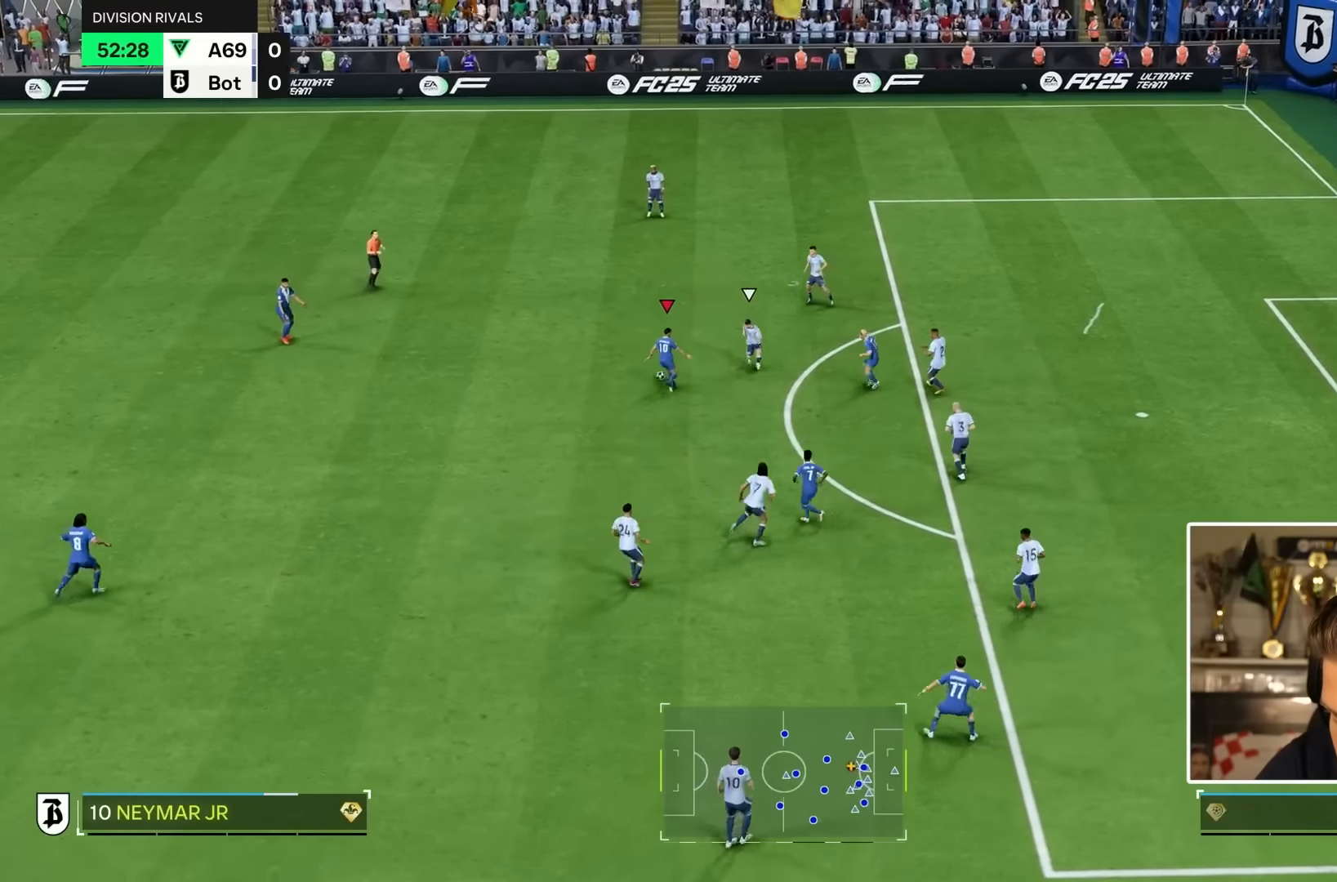
{"dt_ms": 500, "buttons": [], "left_stick": "up-right", "right_stick": "center", "events": [[34, "L1", "up"], [34, "L2", "up"], [67, "left_stick", "up-right"]]}
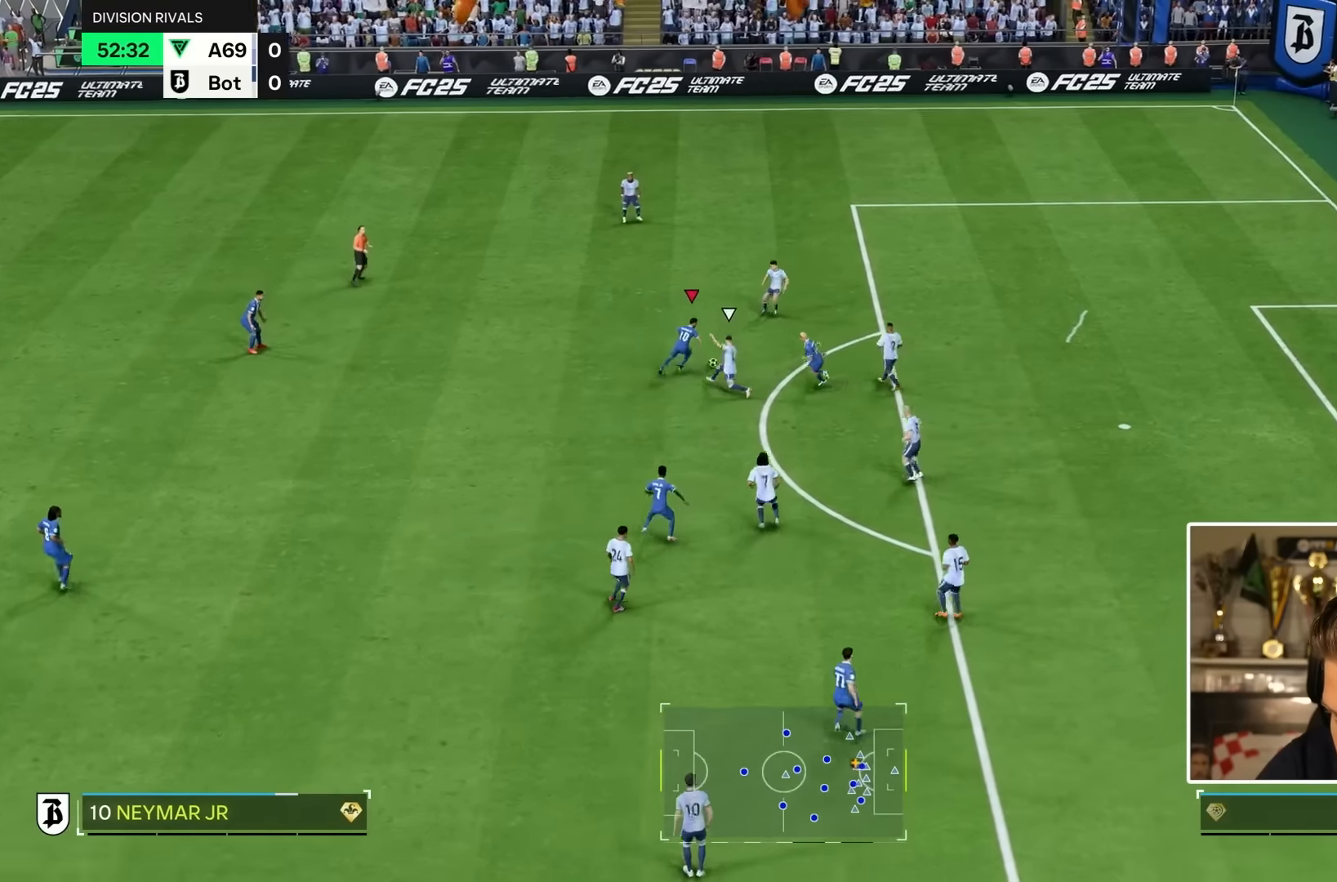
{"dt_ms": 500, "buttons": [], "left_stick": "center", "right_stick": "up", "events": [[117, "left_stick", "center"], [134, "right_stick", "up"]]}